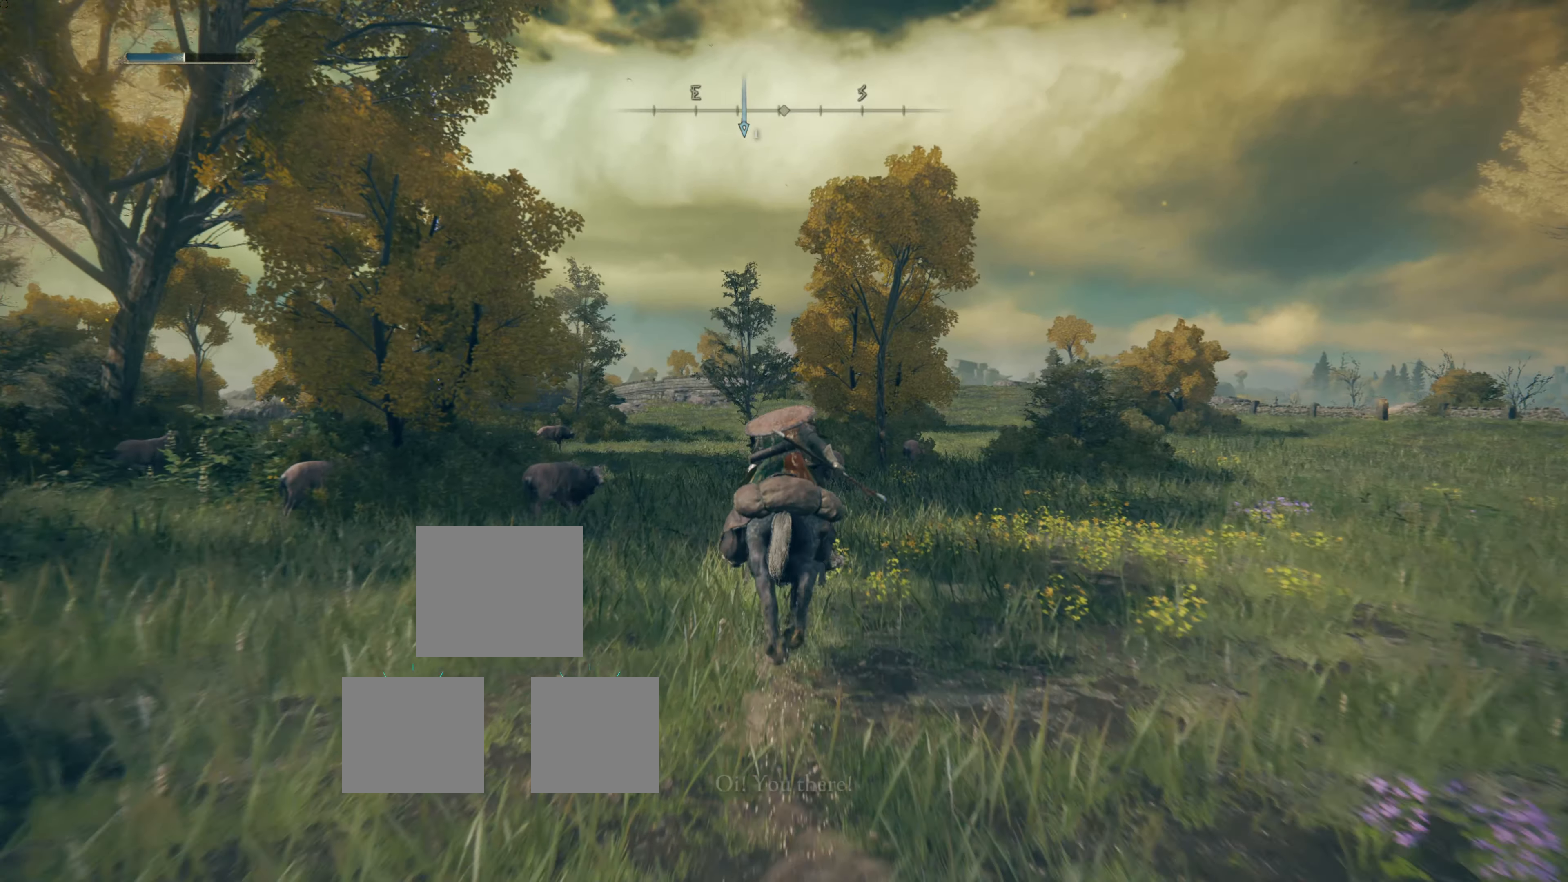
Gameplay with a controller (PlayStation layout); each line is a JSON object with the inputs held at the frame after it. "events" lists button and stick changes between this image and that frame as [ms after this image, input, new state], when the widget could be followed in between.
{"buttons": [], "left_stick": "center", "right_stick": "center", "events": [[234, "left_stick", "center"]]}
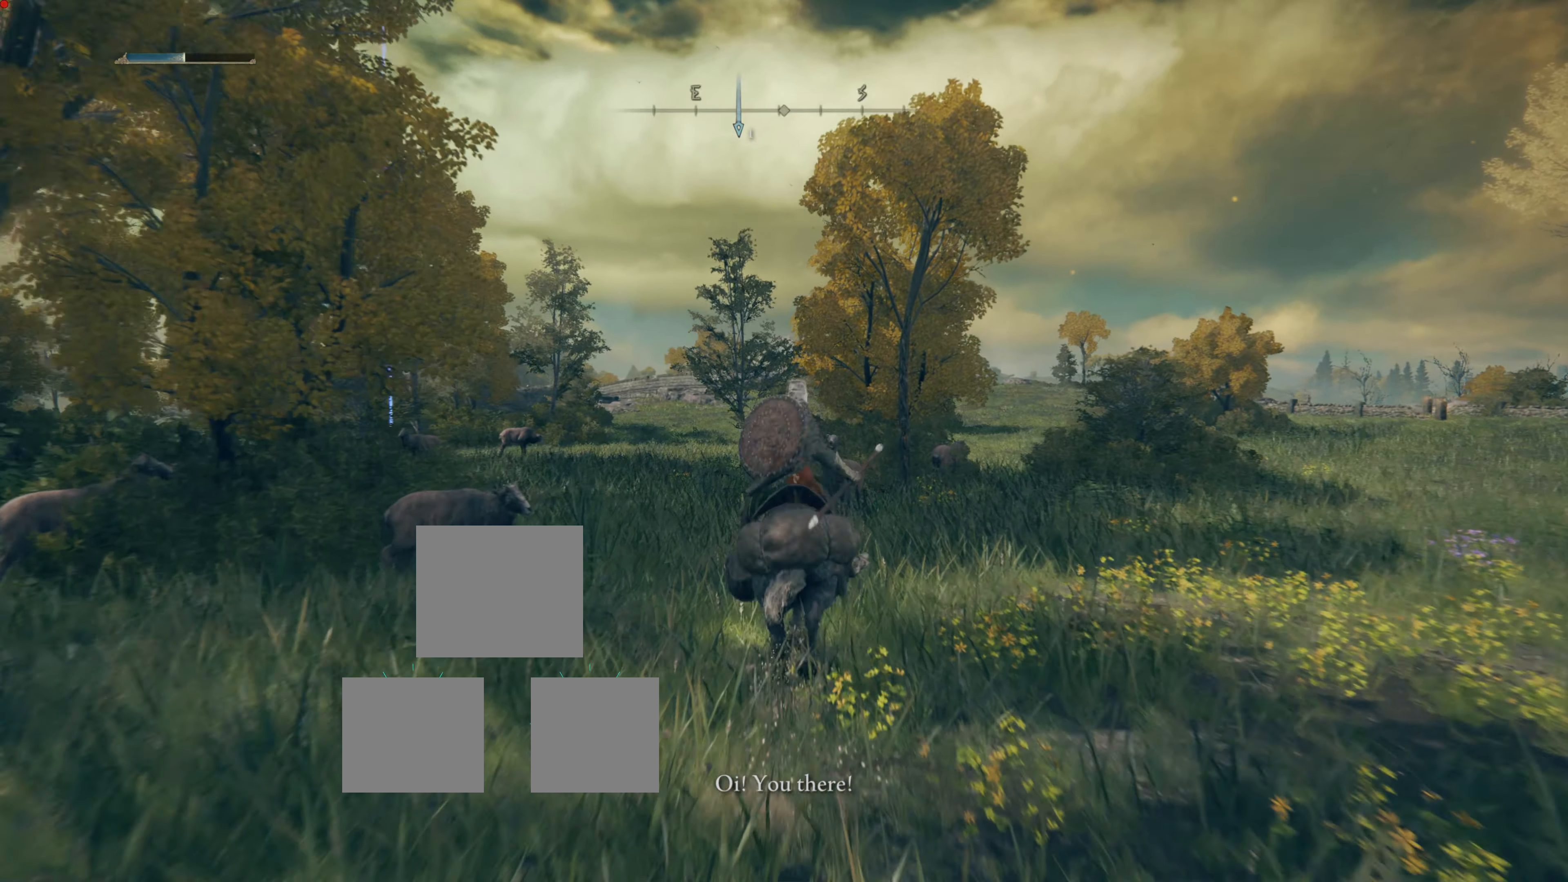
{"buttons": [], "left_stick": "down-right", "right_stick": "left", "events": [[324, "right_stick", "left"], [360, "left_stick", "down-right"]]}
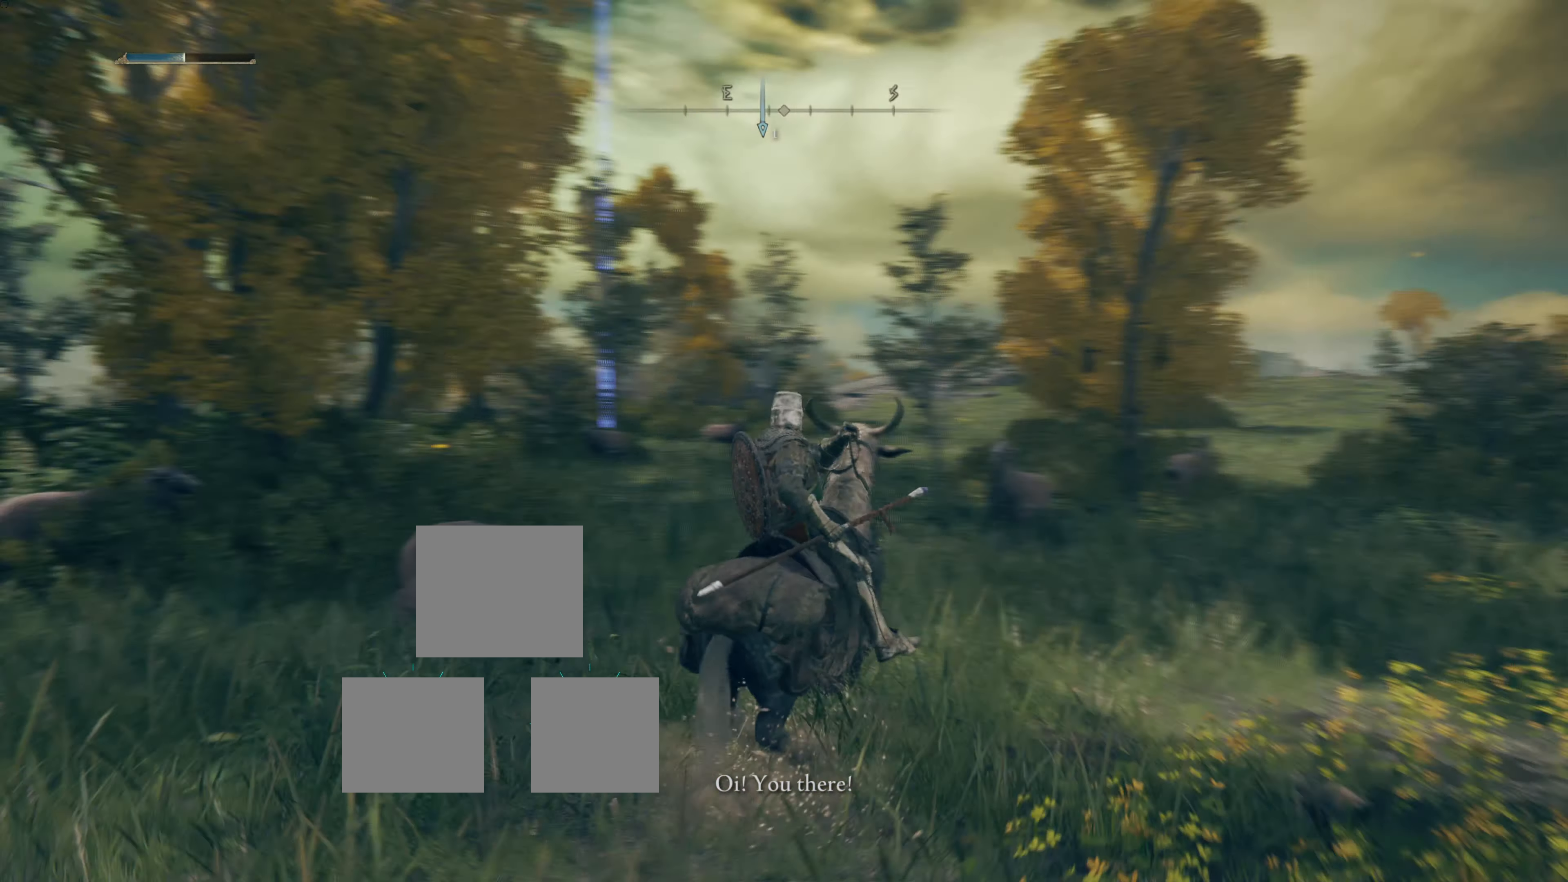
{"buttons": [], "left_stick": "down-right", "right_stick": "center", "events": [[216, "right_stick", "center"]]}
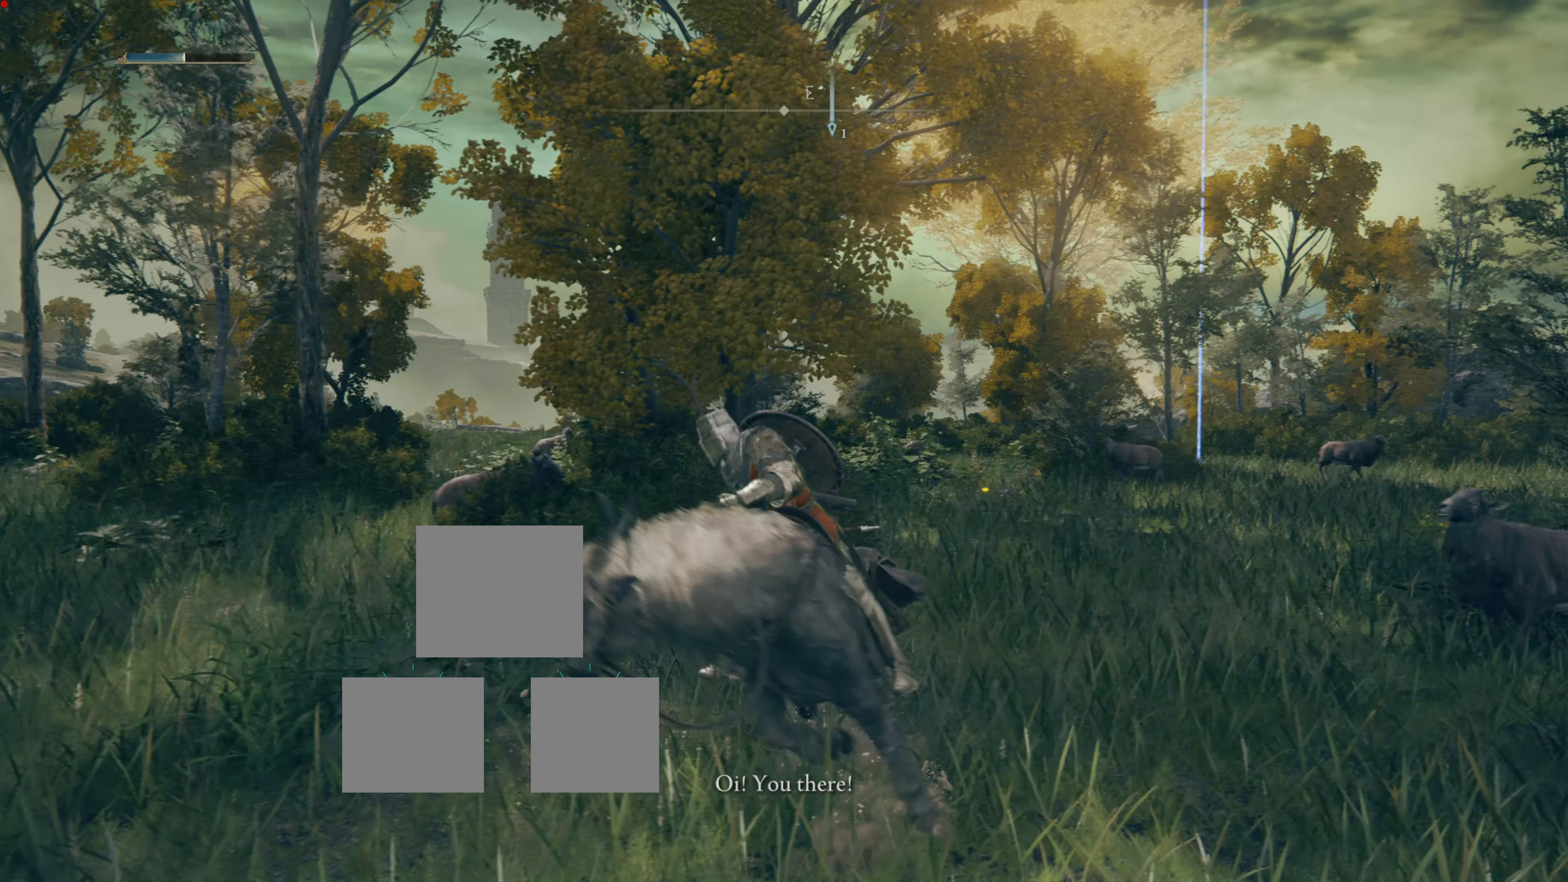
{"buttons": [], "left_stick": "down", "right_stick": "down-left", "events": [[36, "left_stick", "center"], [342, "left_stick", "down"], [449, "right_stick", "down-left"]]}
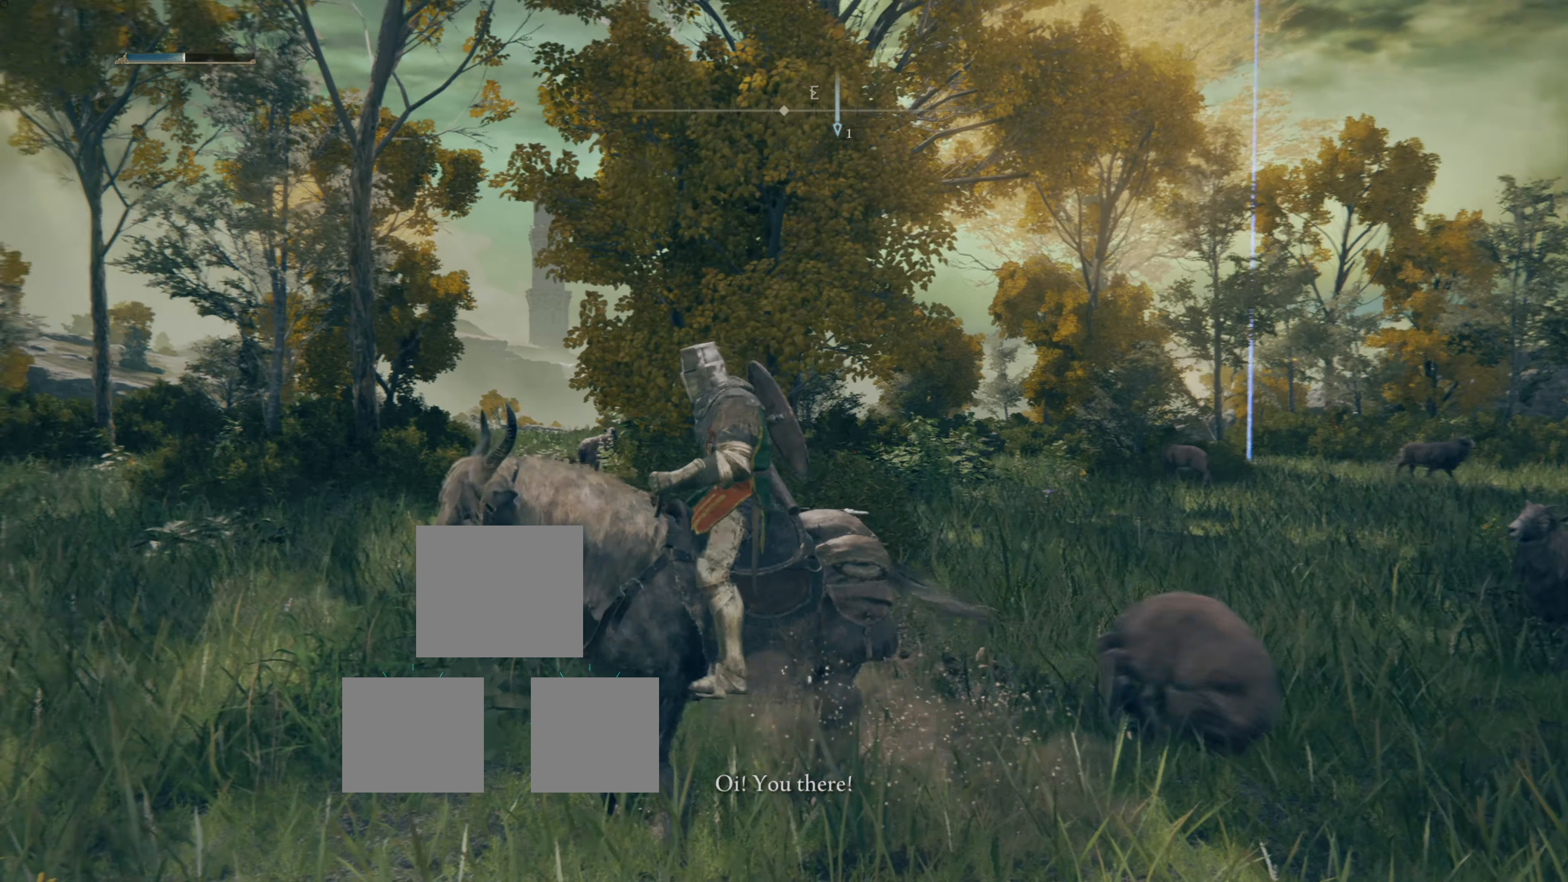
{"buttons": [], "left_stick": "down", "right_stick": "center", "events": [[180, "right_stick", "center"]]}
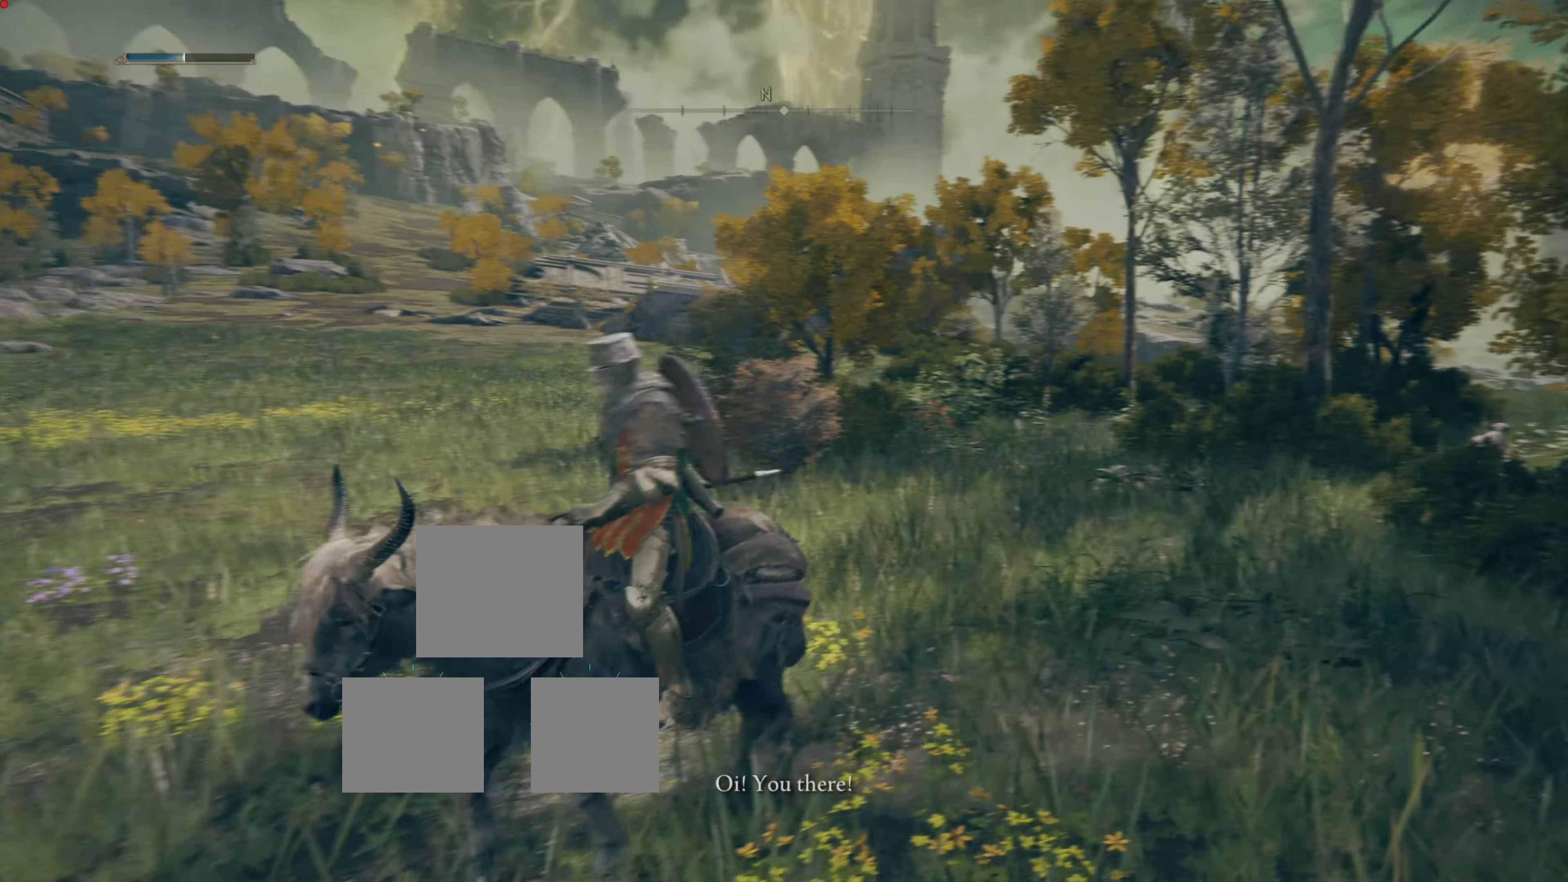
{"buttons": [], "left_stick": "center", "right_stick": "center", "events": [[71, "left_stick", "center"]]}
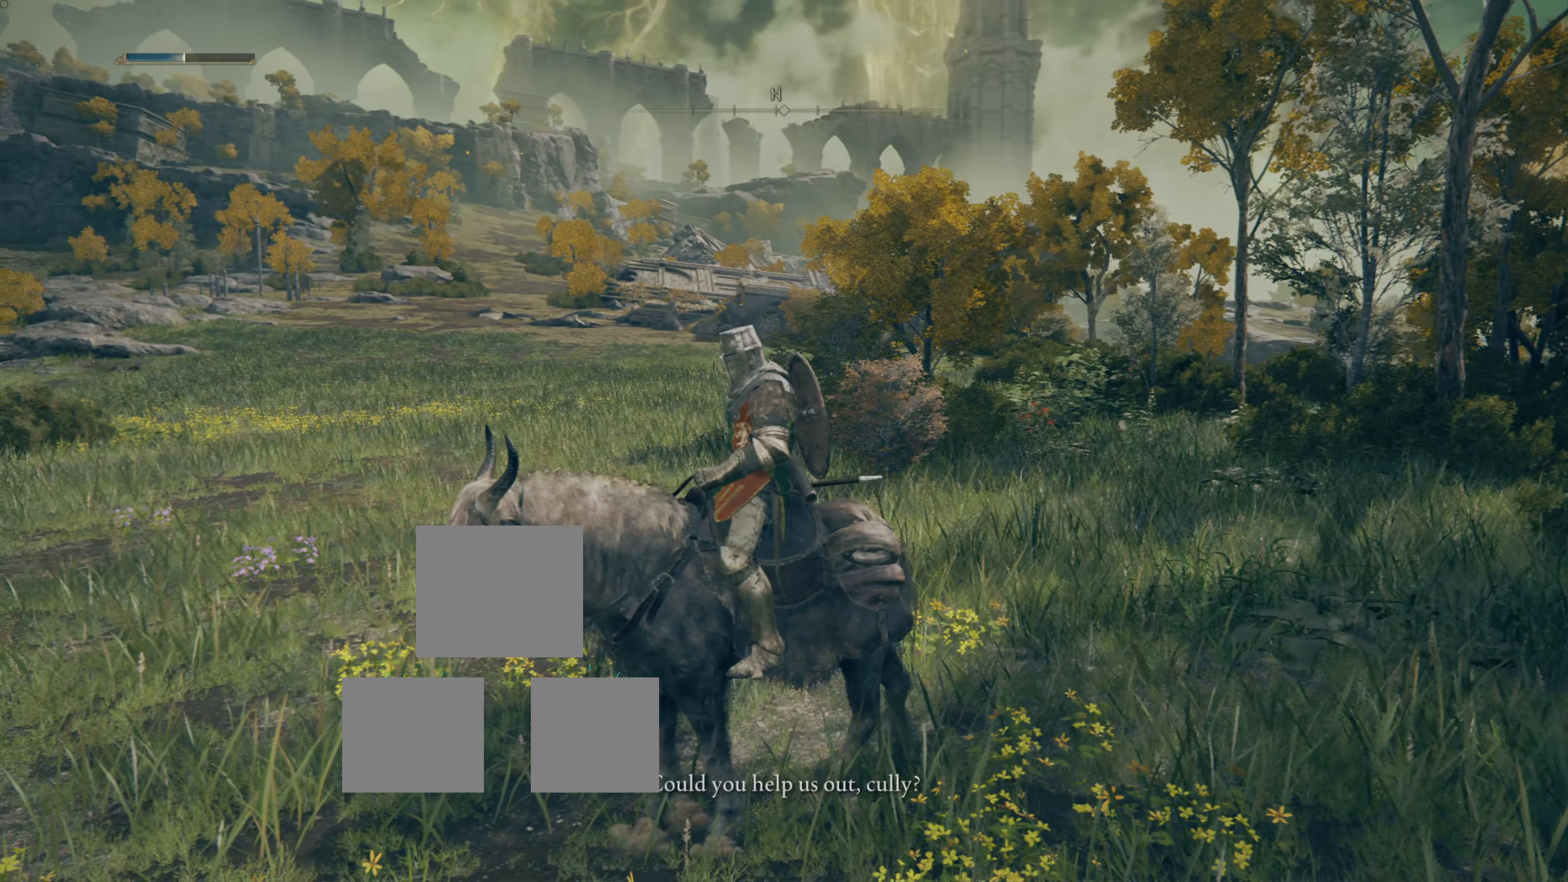
{"buttons": [], "left_stick": "center", "right_stick": "right", "events": [[89, "left_stick", "down"], [287, "left_stick", "center"], [323, "right_stick", "right"]]}
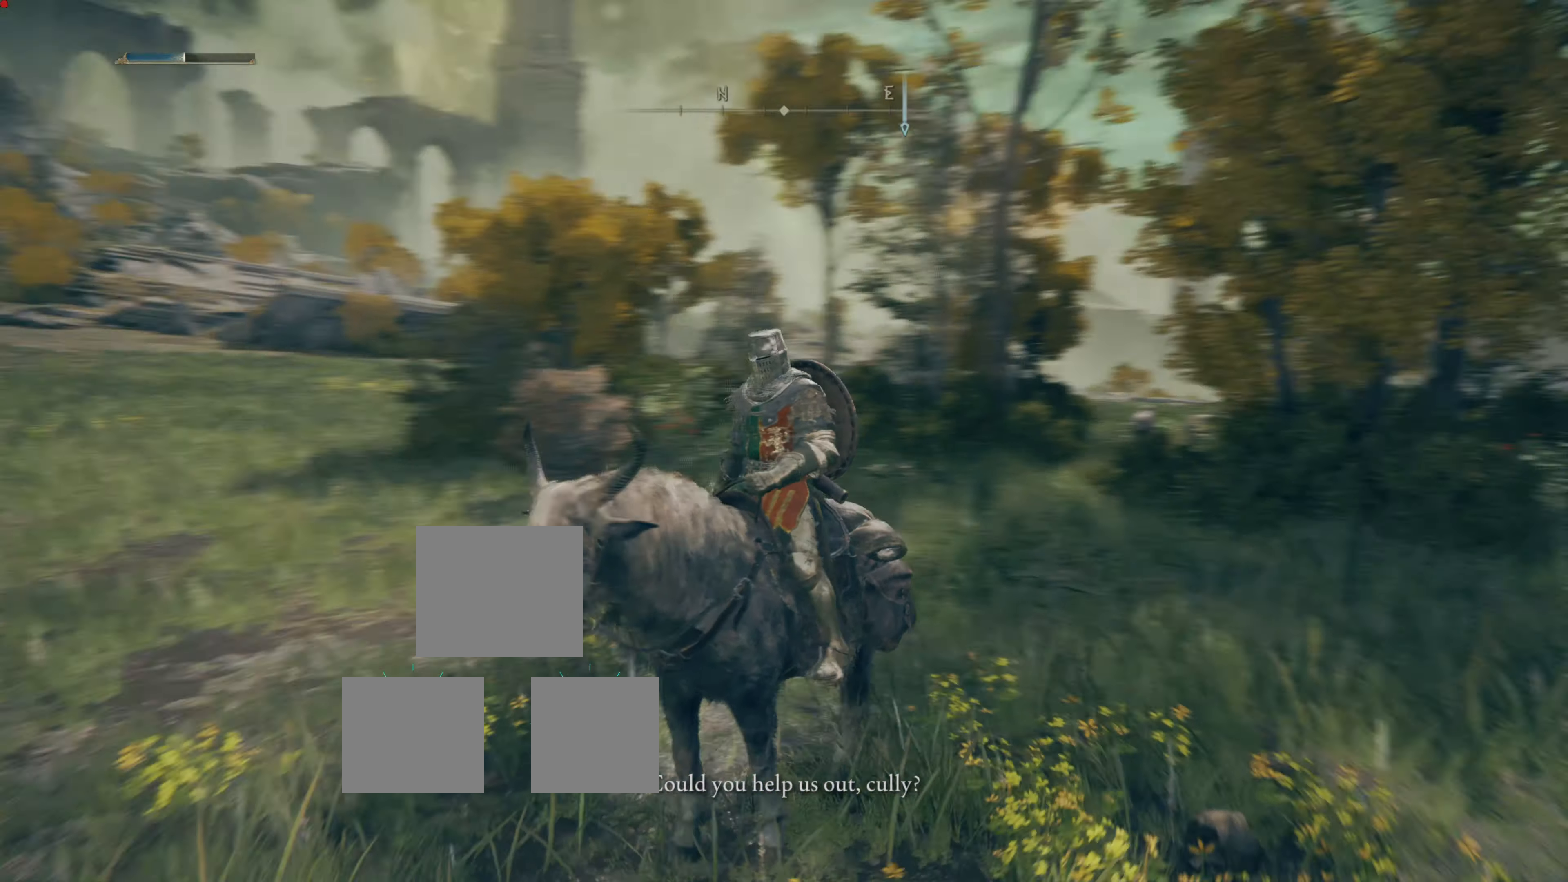
{"buttons": [], "left_stick": "center", "right_stick": "center", "events": [[197, "right_stick", "center"], [341, "right_stick", "down-right"], [395, "right_stick", "center"]]}
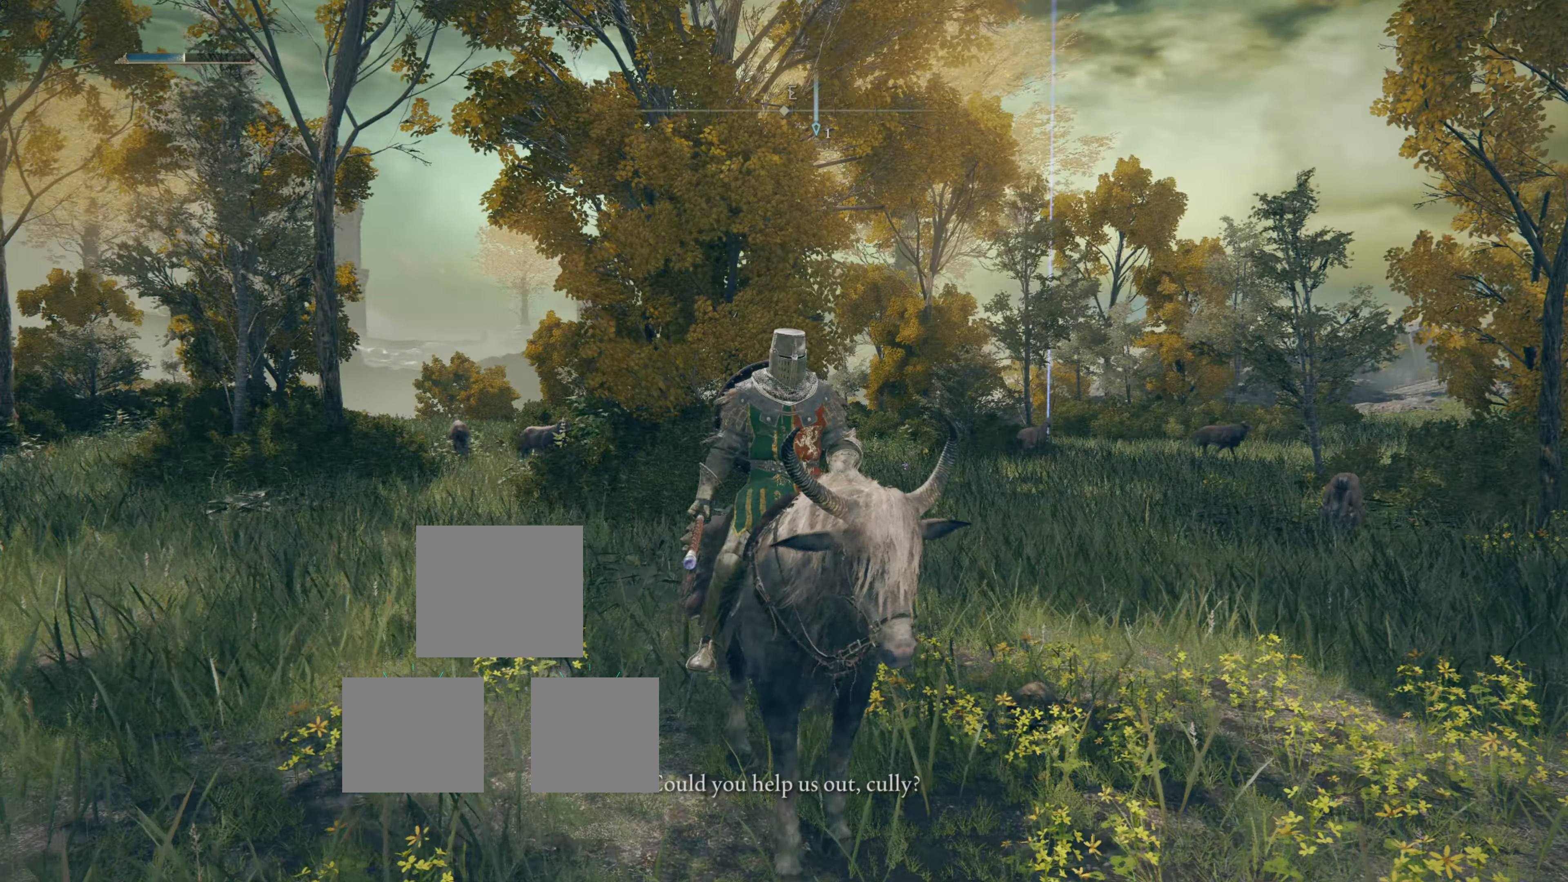
{"buttons": [], "left_stick": "center", "right_stick": "center", "events": [[18, "right_stick", "down-right"], [233, "right_stick", "center"]]}
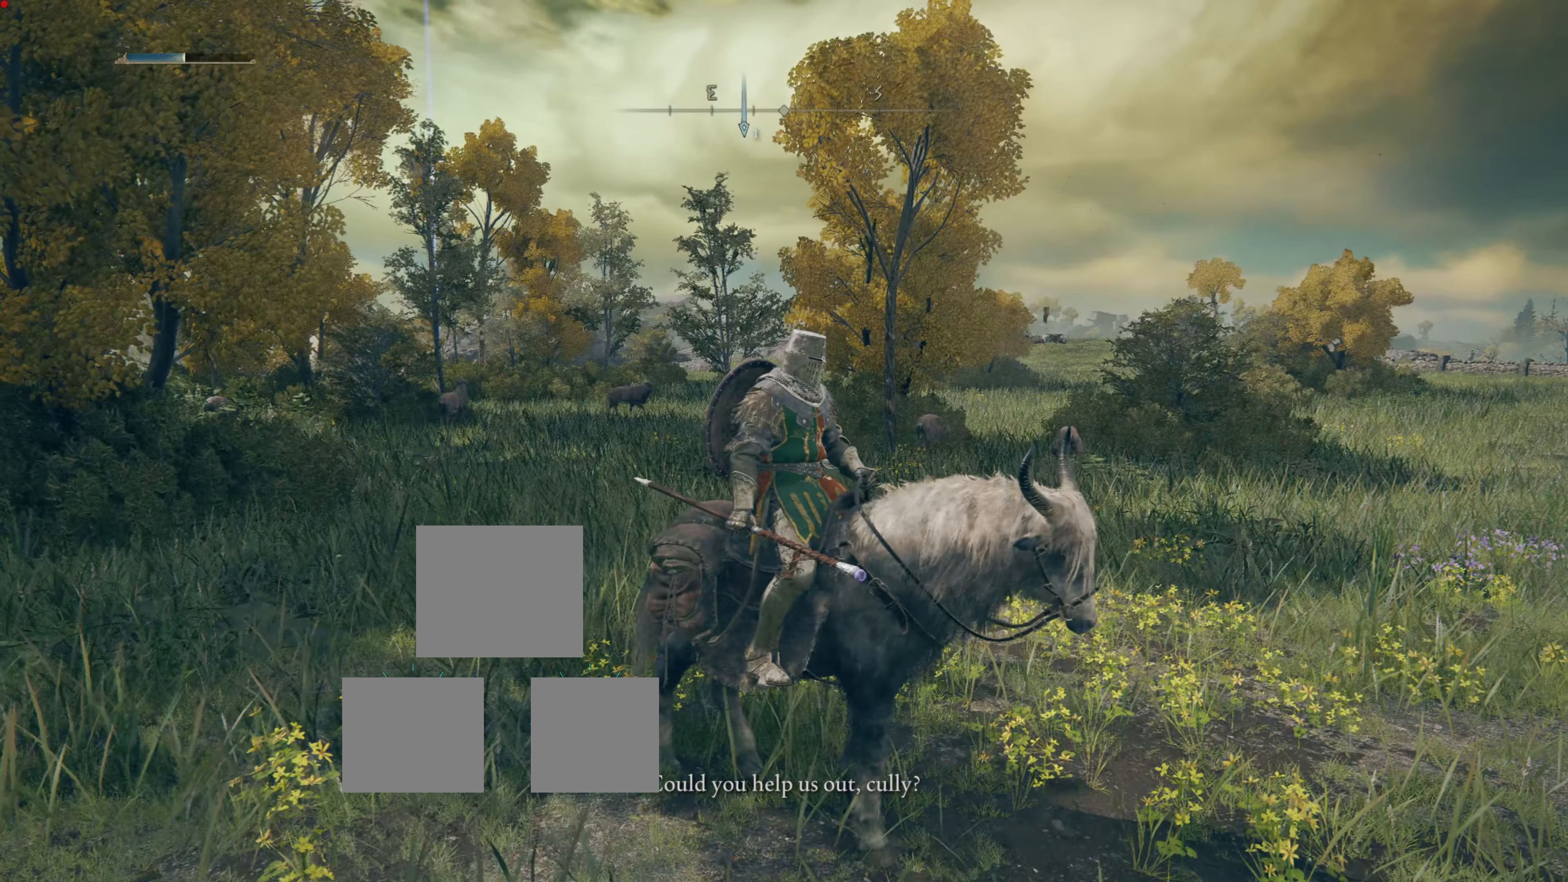
{"buttons": [], "left_stick": "center", "right_stick": "center", "events": []}